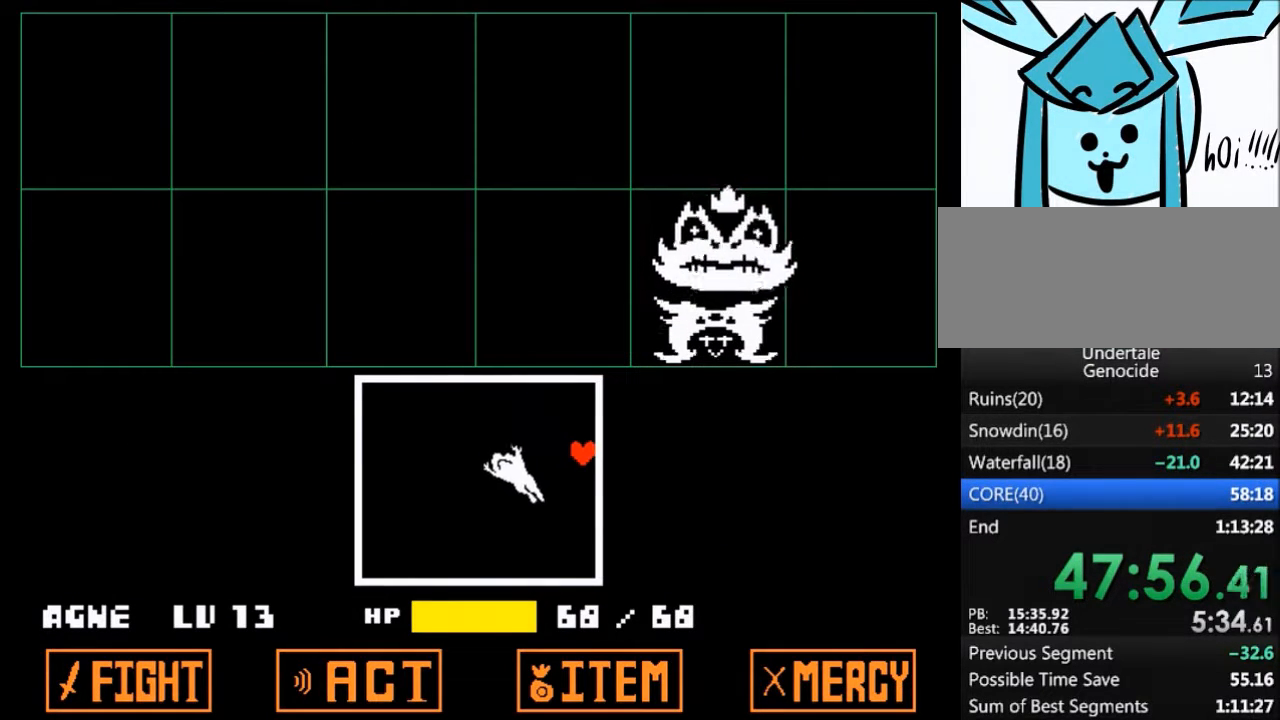
Gameplay with keyboard; each line is a JSON object with the keys held at the frame after it. "events" lists presses ("down") and releases ("up") of "c", "ctrl", "down", "left", "return", "right", "shift", "up", "x" and "z" between this image and that frame as [ms after this image, input, new state], when the widget could be followed in between. No other keys are recorded. Mouse input is not recorded.
{"keys": ["down", "left"], "events": [[67, "right", "up"], [234, "left", "down"]]}
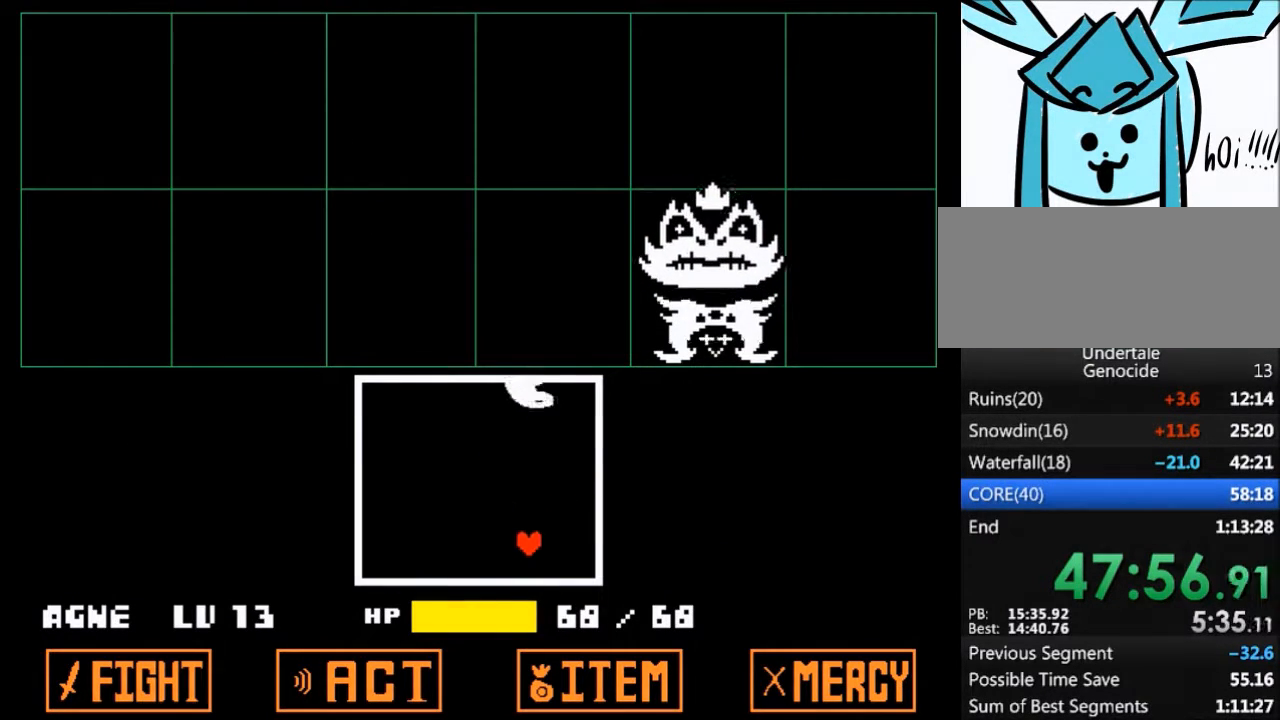
{"keys": ["left", "up"], "events": [[133, "down", "up"], [500, "up", "down"]]}
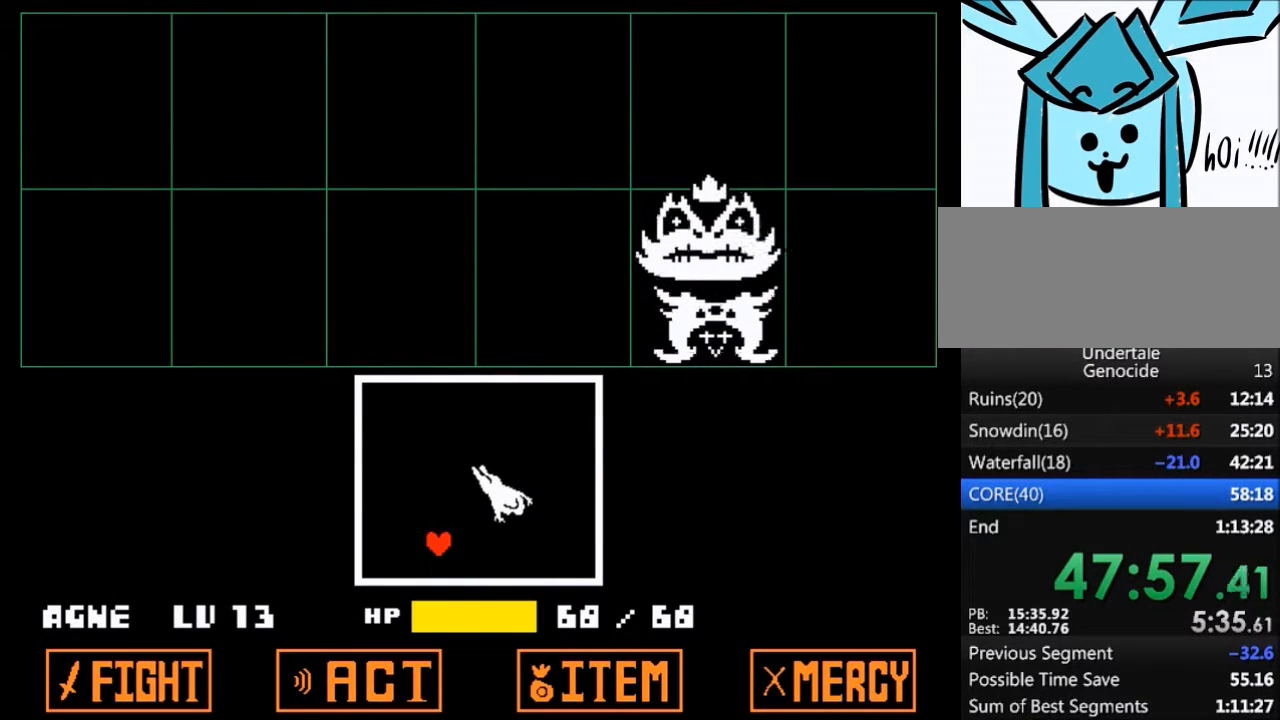
{"keys": ["right", "up"], "events": [[267, "left", "up"], [401, "right", "down"]]}
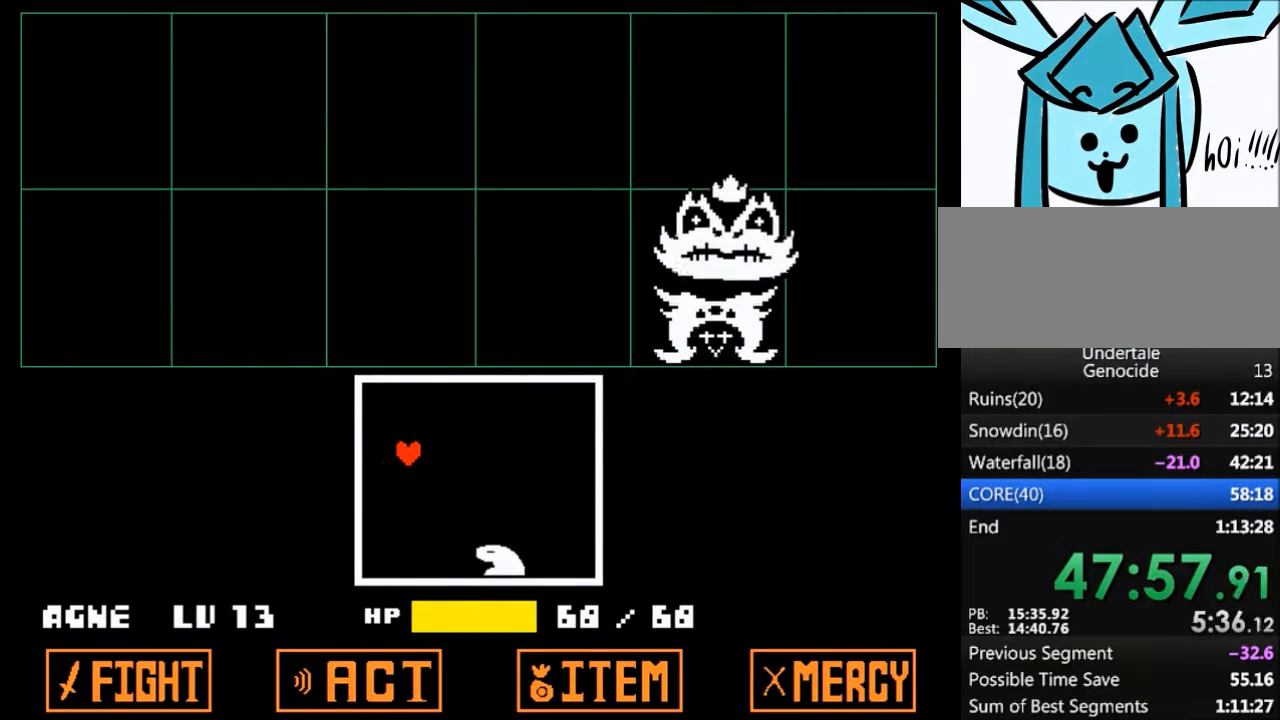
{"keys": ["right"], "events": [[300, "up", "up"]]}
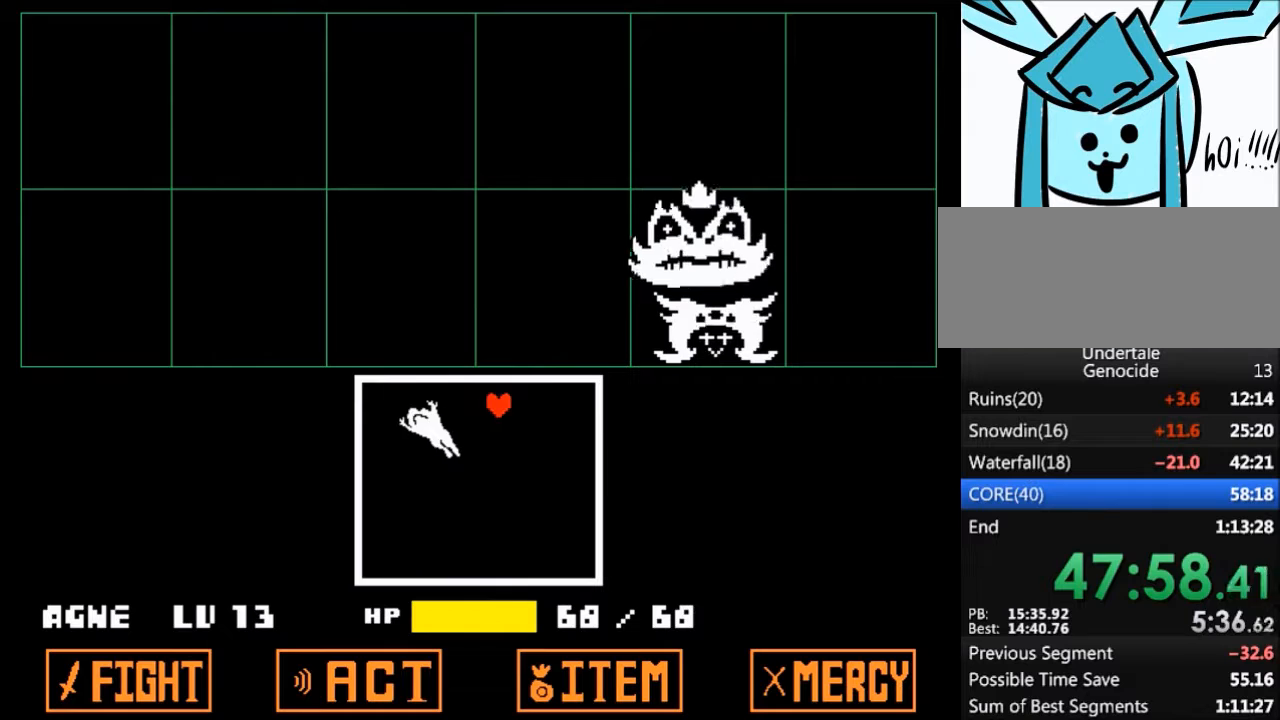
{"keys": ["down"], "events": [[67, "down", "down"], [434, "right", "up"]]}
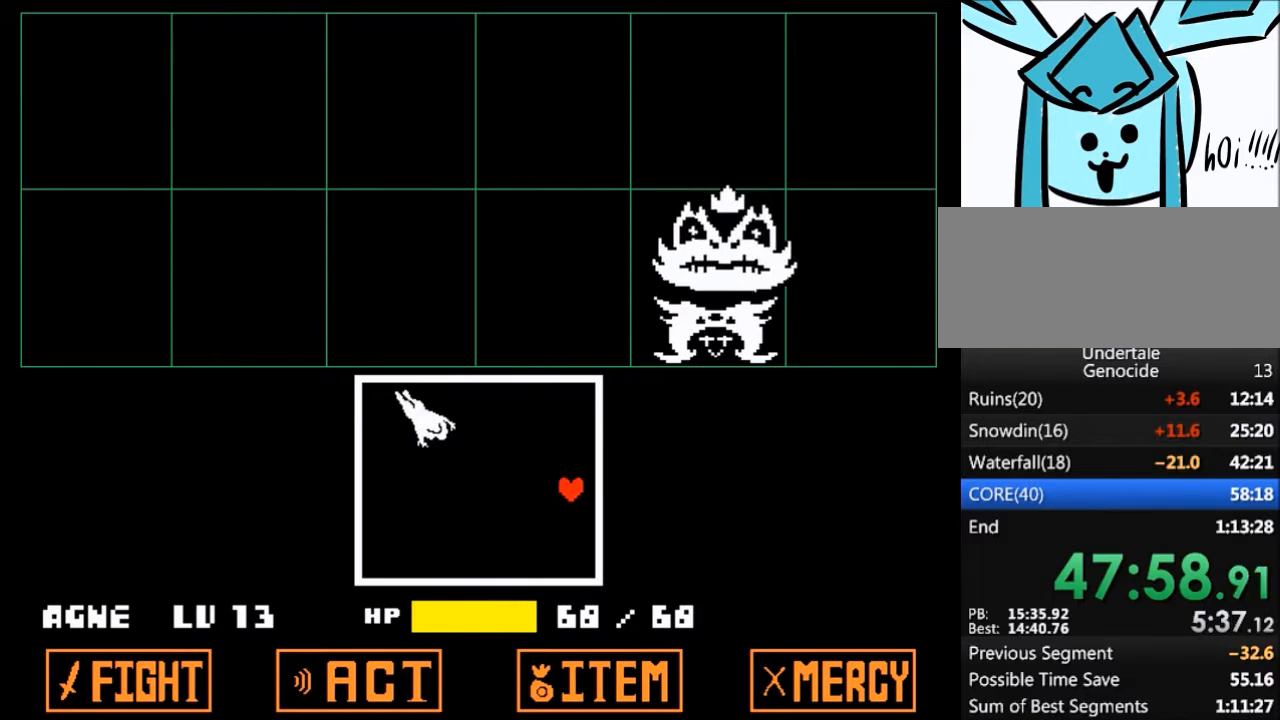
{"keys": ["left"], "events": [[33, "left", "down"], [367, "down", "up"]]}
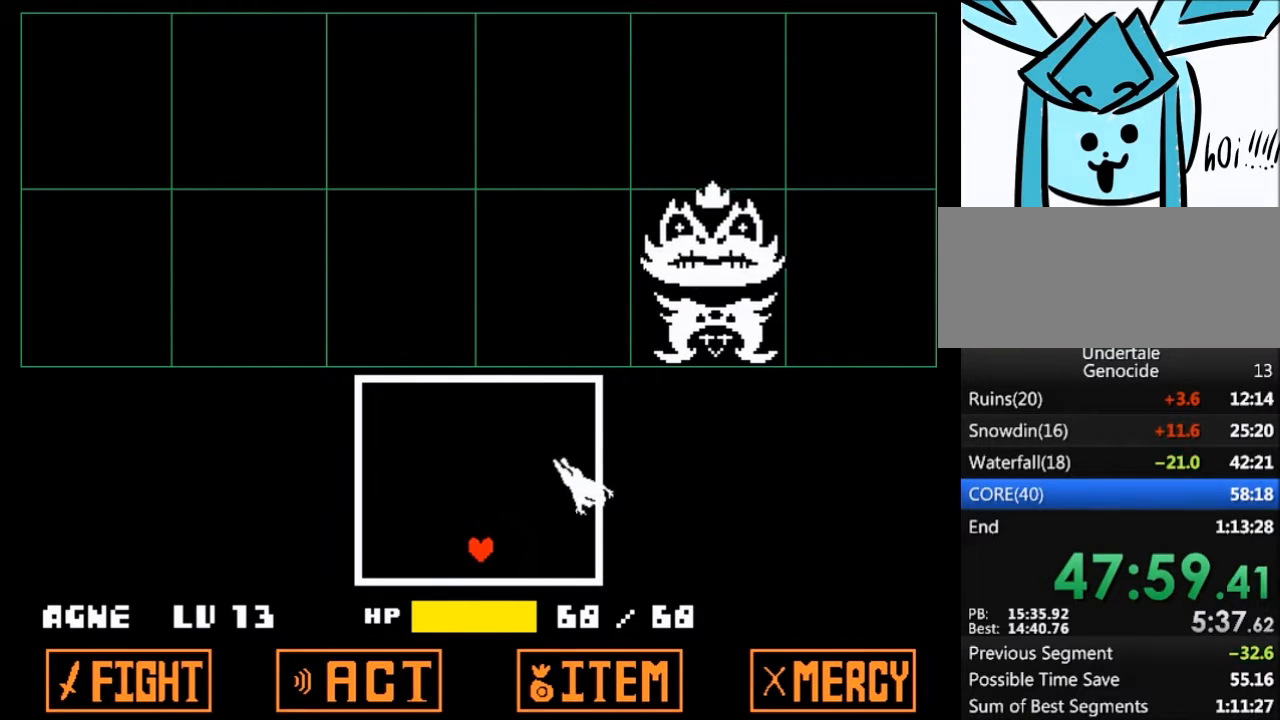
{"keys": ["up"], "events": [[100, "up", "down"], [434, "left", "up"]]}
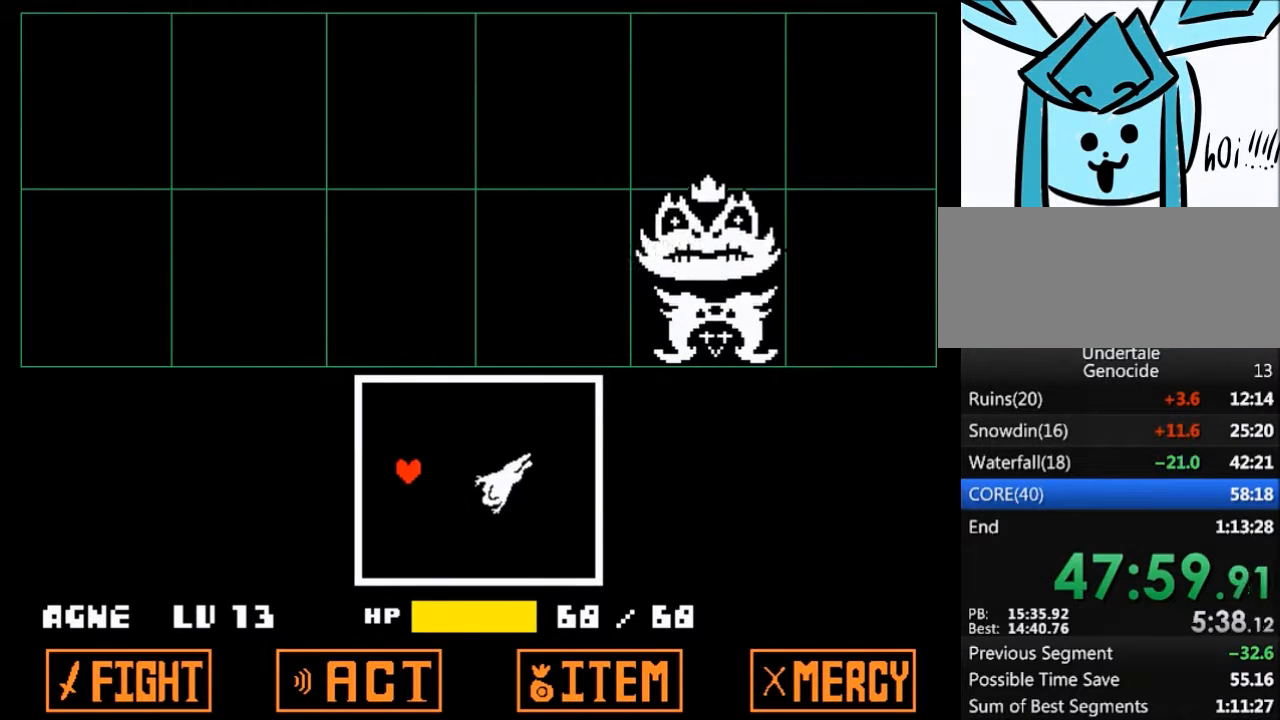
{"keys": [], "events": [[100, "right", "down"], [367, "up", "up"], [400, "right", "up"]]}
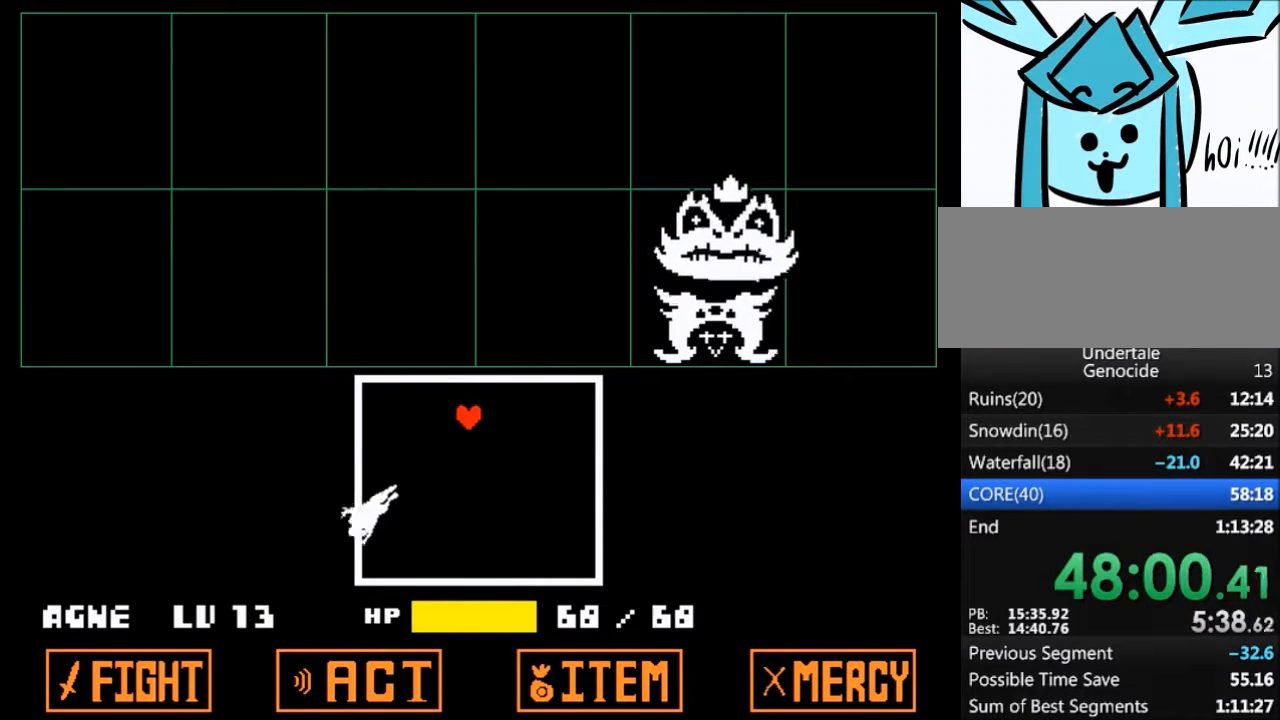
{"keys": [], "events": []}
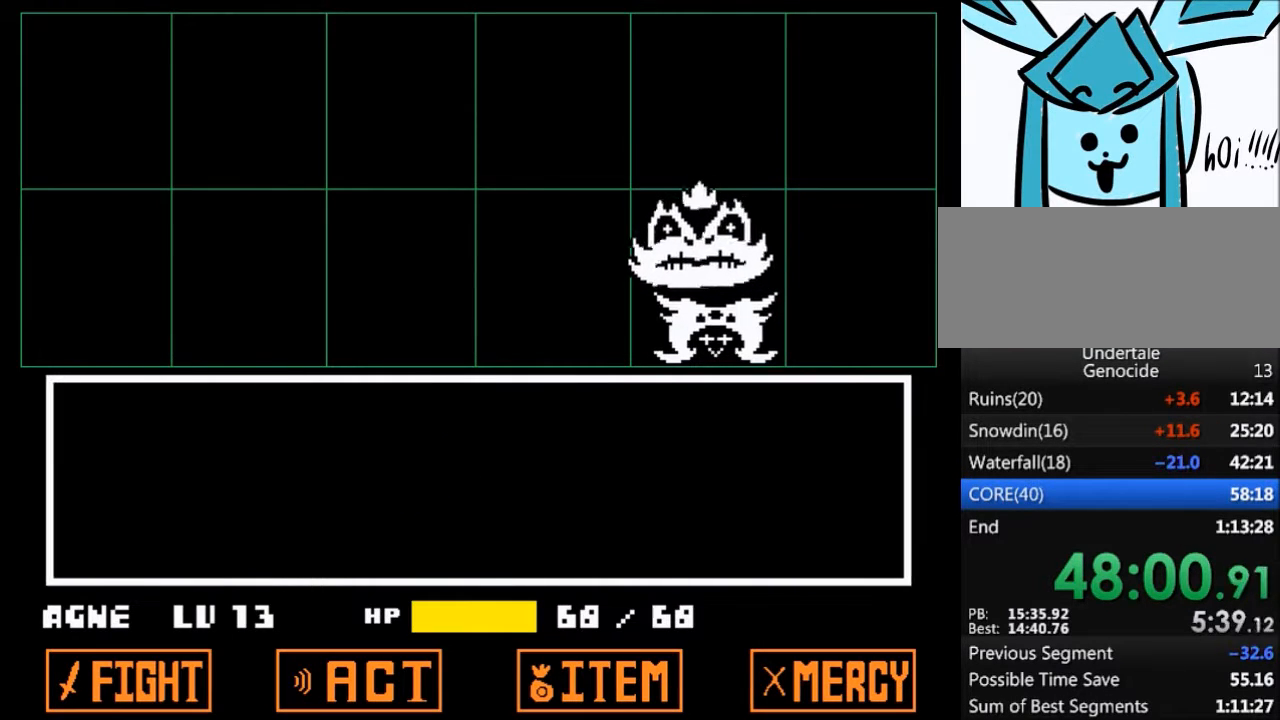
{"keys": [], "events": [[133, "return", "down"], [200, "z", "down"], [233, "return", "up"], [300, "z", "up"]]}
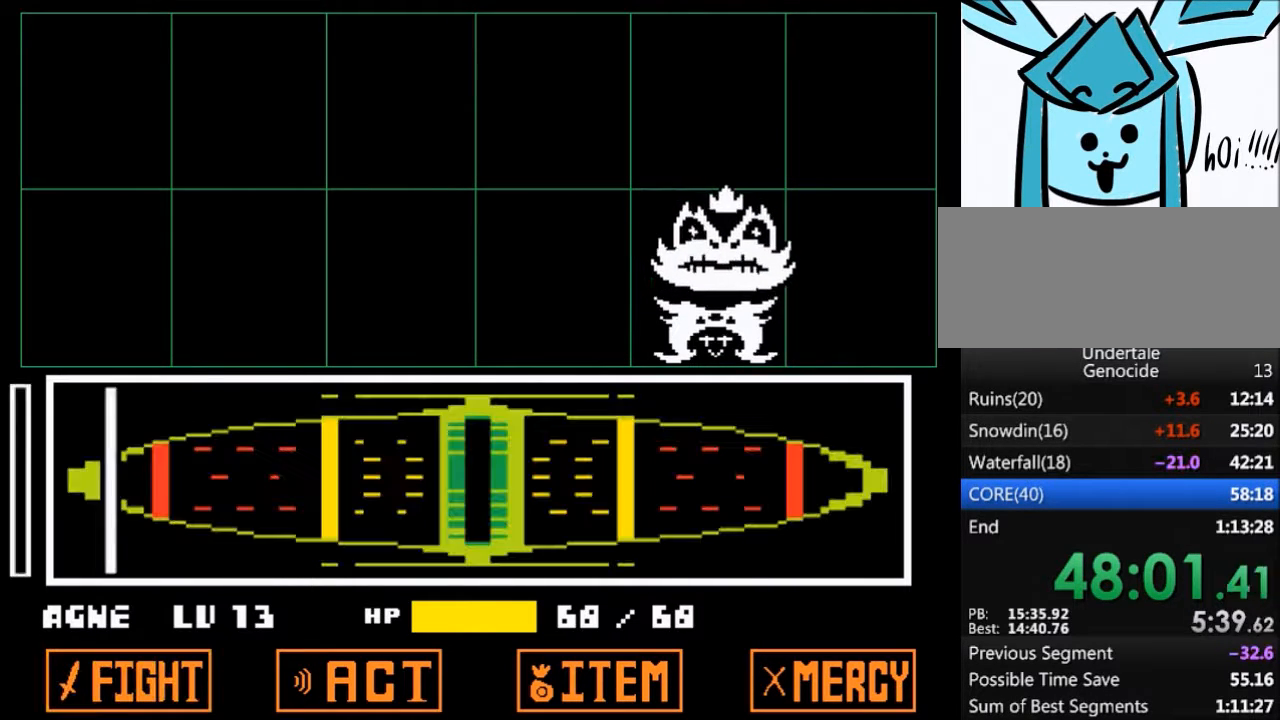
{"keys": [], "events": []}
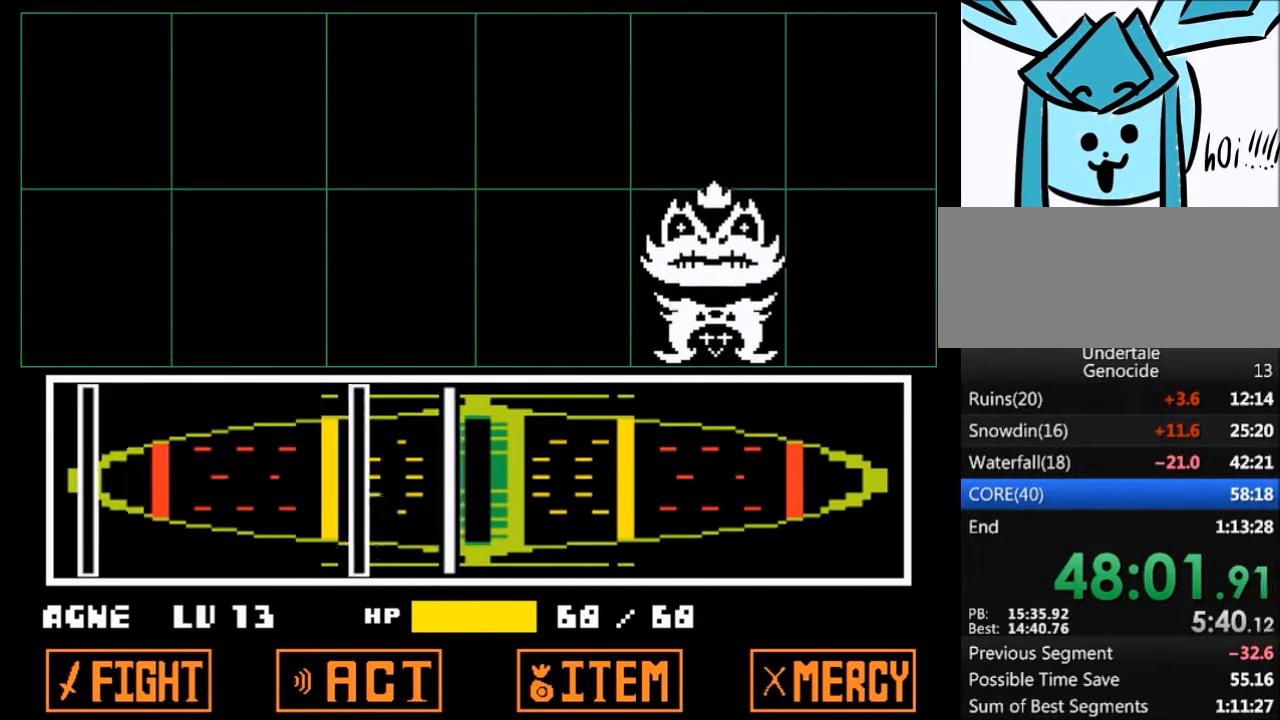
{"keys": [], "events": [[33, "return", "down"], [133, "return", "up"], [200, "return", "down"], [267, "return", "up"]]}
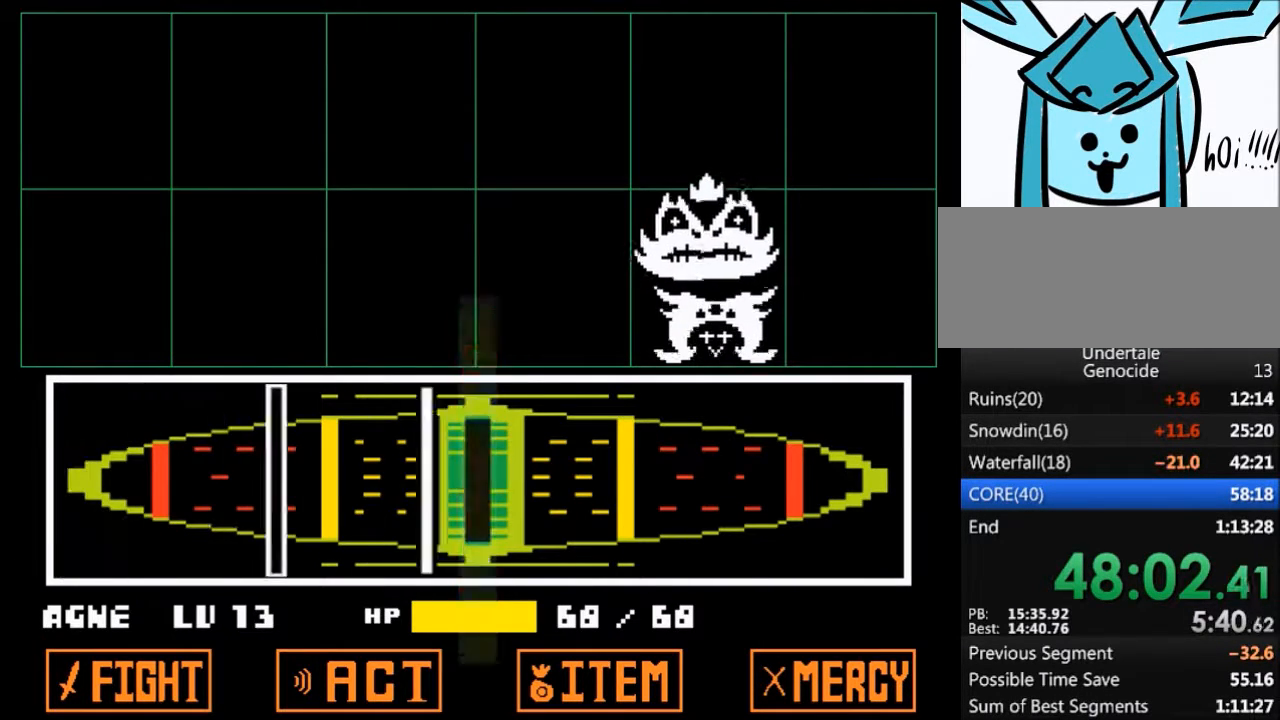
{"keys": [], "events": [[34, "return", "down"], [234, "return", "up"], [334, "return", "down"], [467, "return", "up"]]}
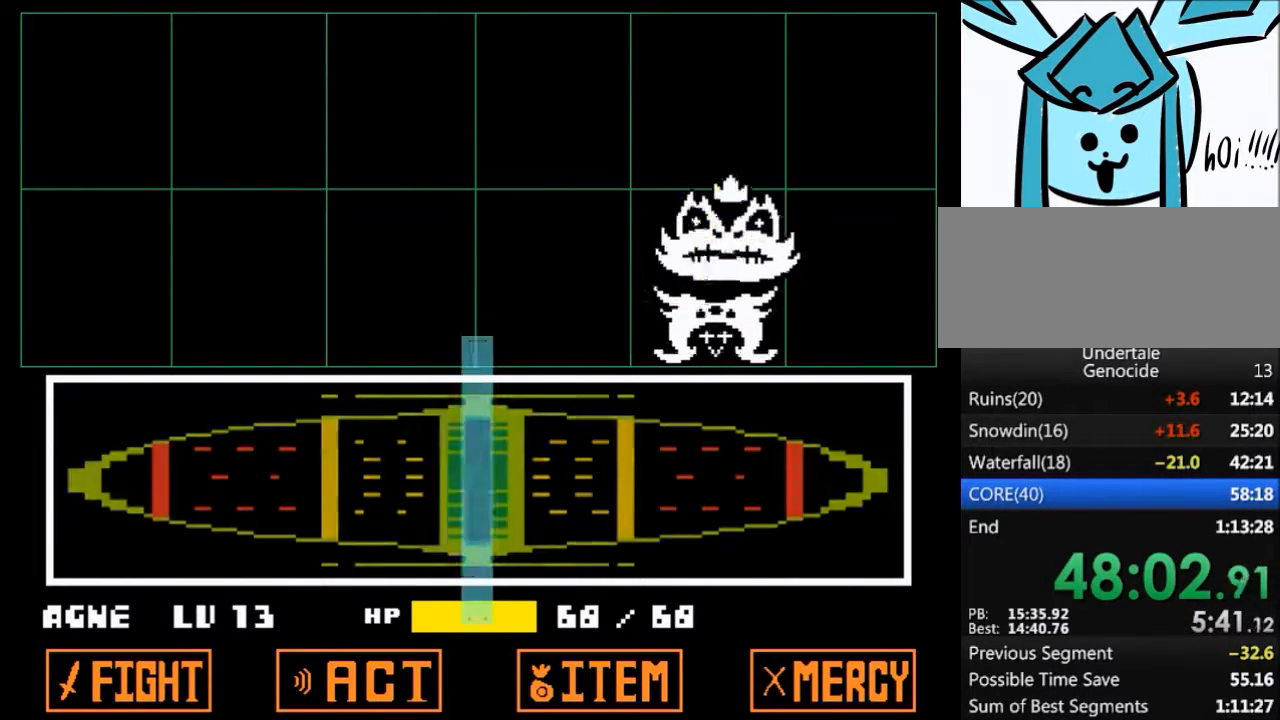
{"keys": [], "events": []}
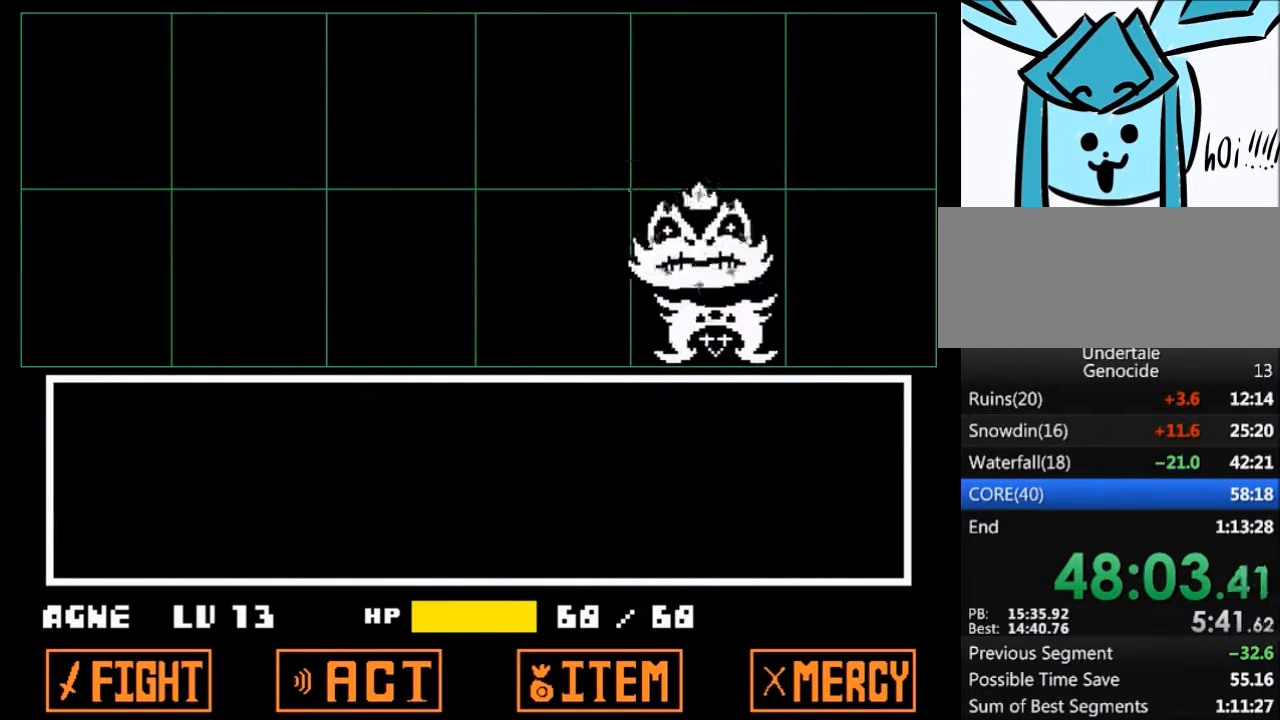
{"keys": ["right"], "events": [[334, "right", "down"]]}
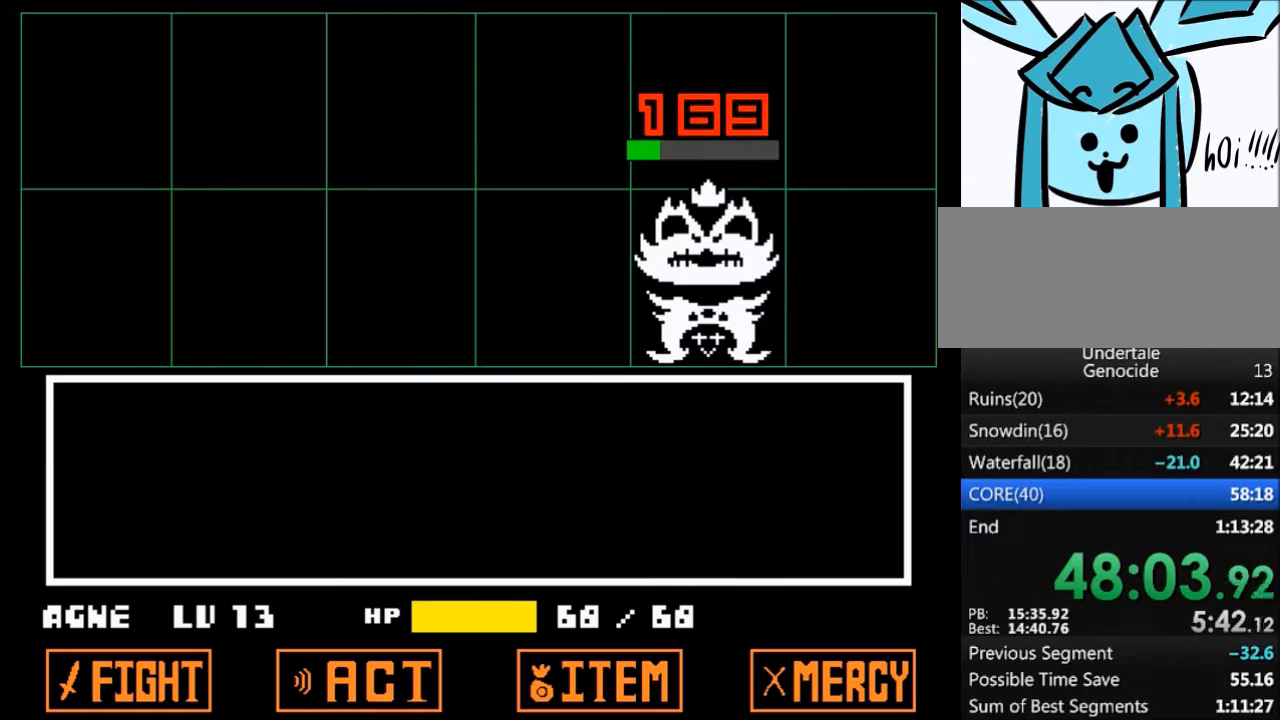
{"keys": ["right"], "events": [[334, "x", "down"], [434, "x", "up"]]}
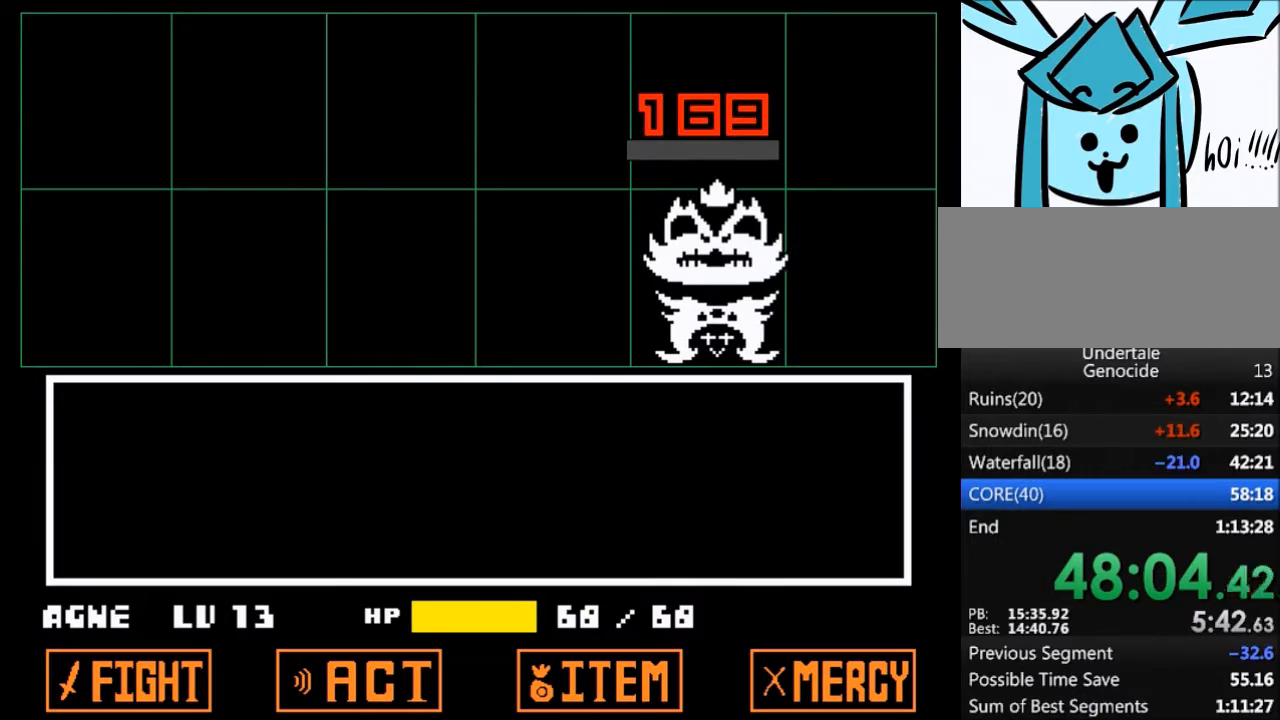
{"keys": ["right", "x"], "events": [[34, "x", "down"], [34, "z", "down"], [100, "z", "up"], [134, "x", "up"], [234, "z", "down"], [267, "x", "down"], [267, "z", "up"], [301, "x", "up"], [401, "z", "down"], [467, "x", "down"], [501, "z", "up"]]}
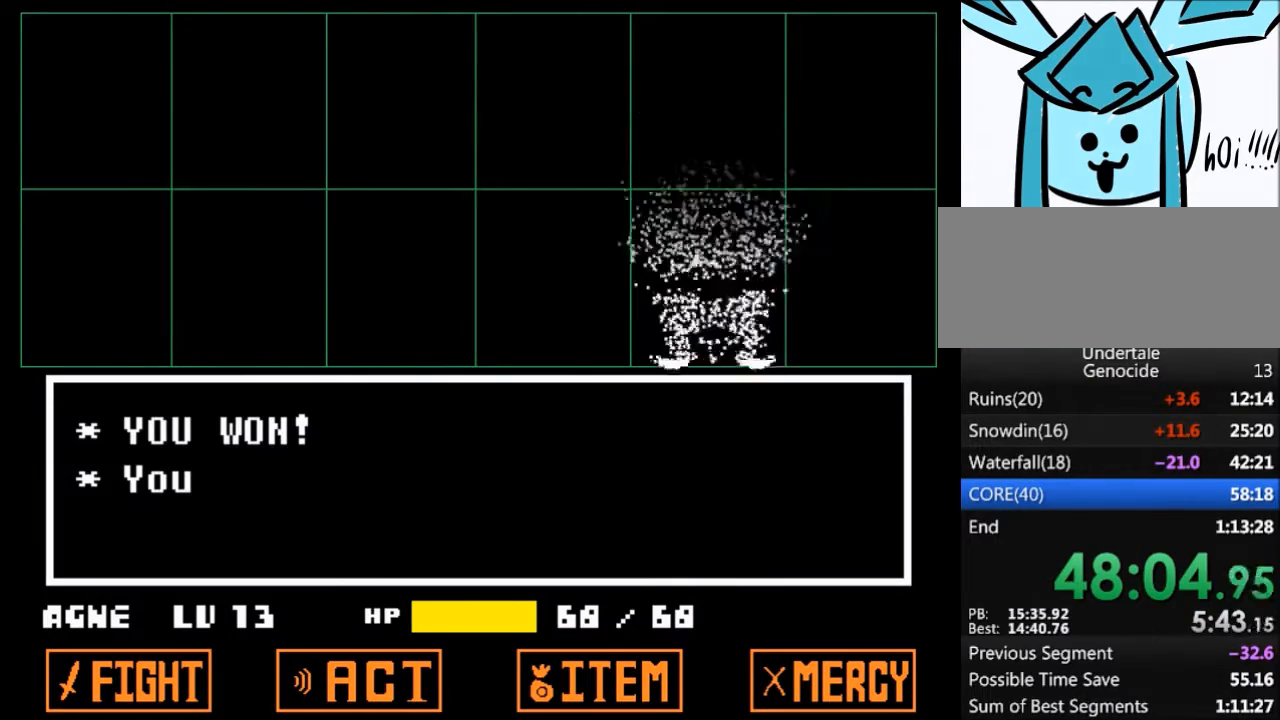
{"keys": ["right"], "events": [[33, "x", "up"], [133, "z", "down"], [200, "x", "down"], [200, "z", "up"], [267, "x", "up"], [334, "z", "down"], [367, "x", "down"], [434, "z", "up"], [467, "x", "up"]]}
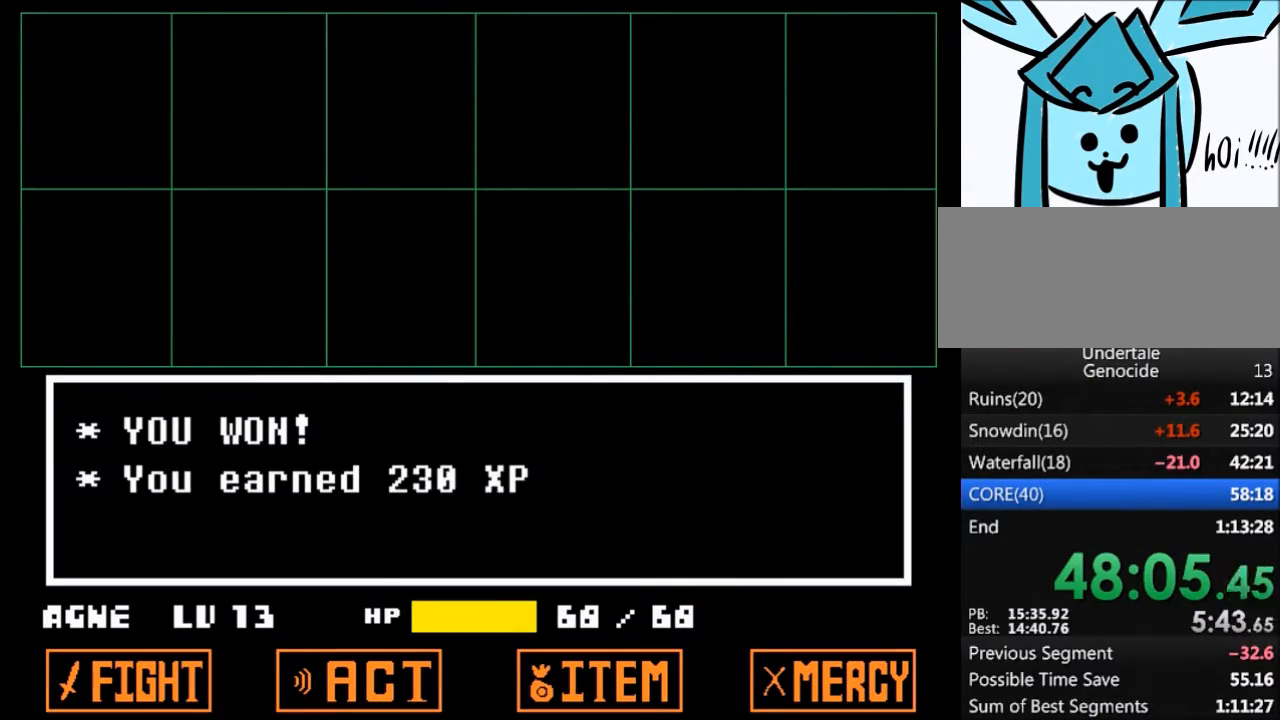
{"keys": ["right"], "events": [[67, "z", "down"], [100, "x", "down"], [100, "z", "up"], [201, "x", "up"], [301, "z", "down"], [334, "x", "down"], [401, "x", "up"], [401, "z", "up"]]}
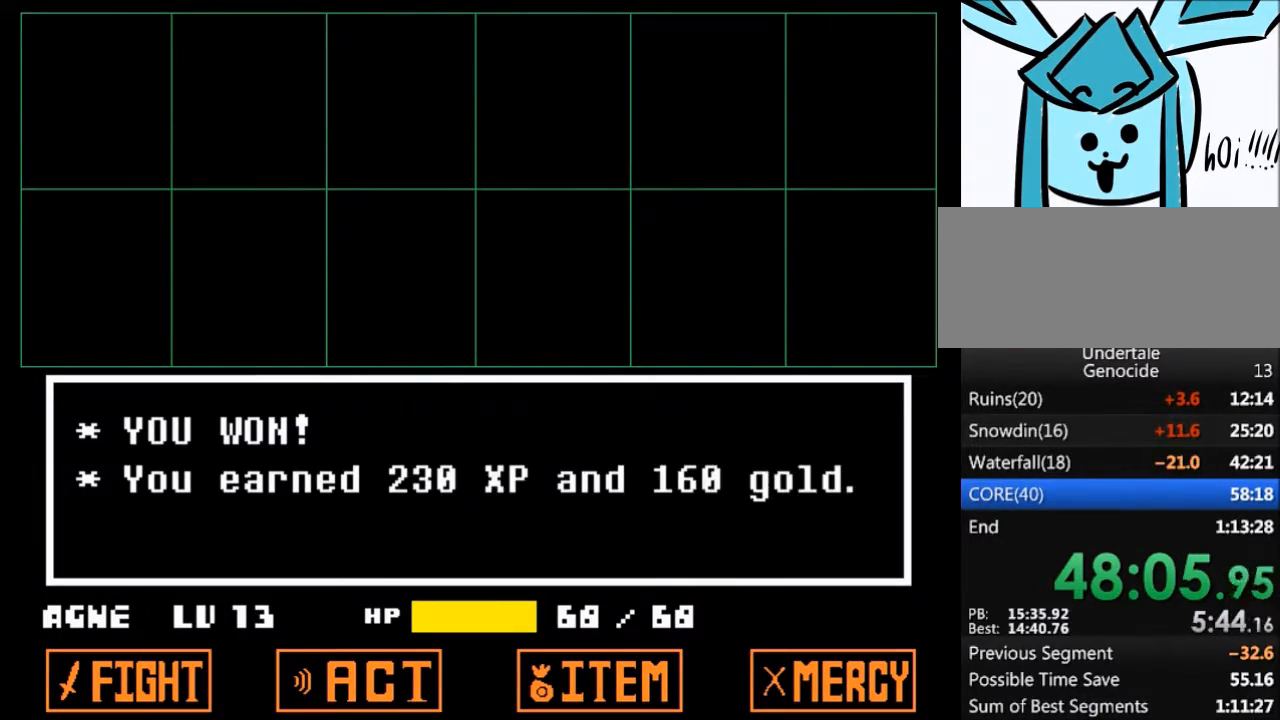
{"keys": ["right"], "events": [[67, "z", "down"], [133, "x", "down"], [133, "z", "up"], [167, "x", "up"]]}
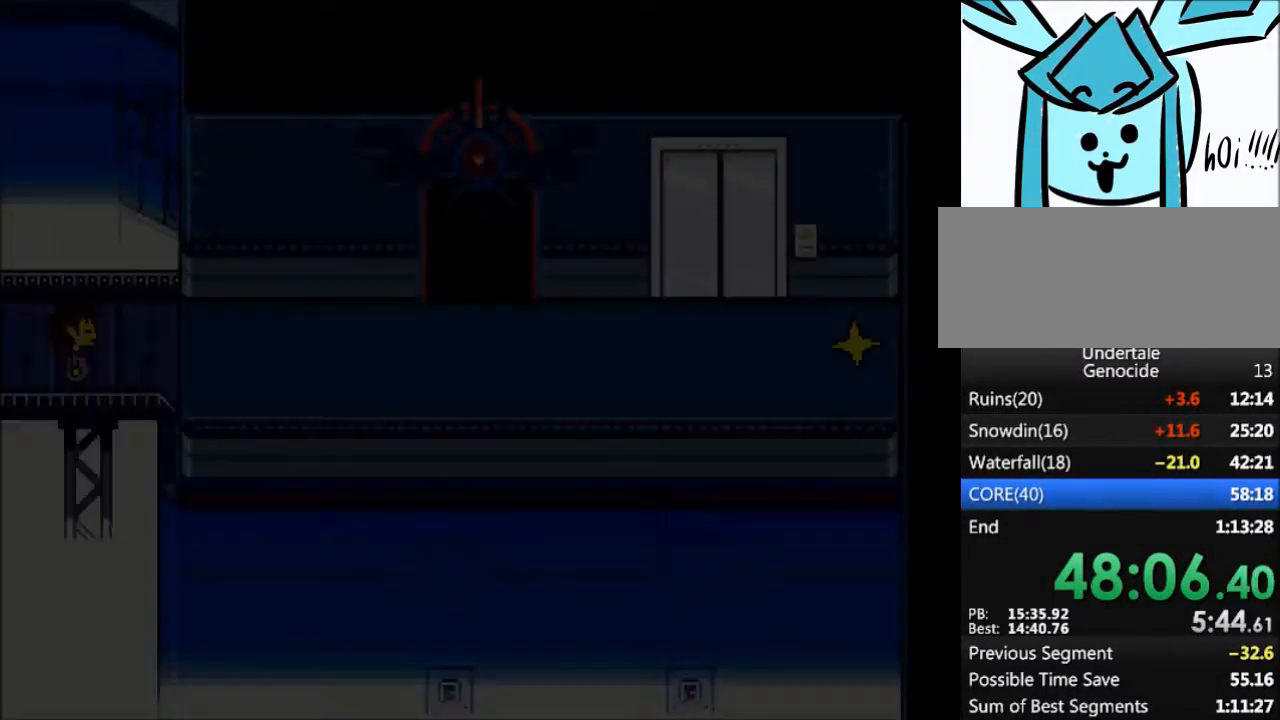
{"keys": ["down", "up"], "events": [[133, "left", "down"], [133, "right", "up"], [400, "down", "down"], [400, "left", "up"], [400, "up", "down"]]}
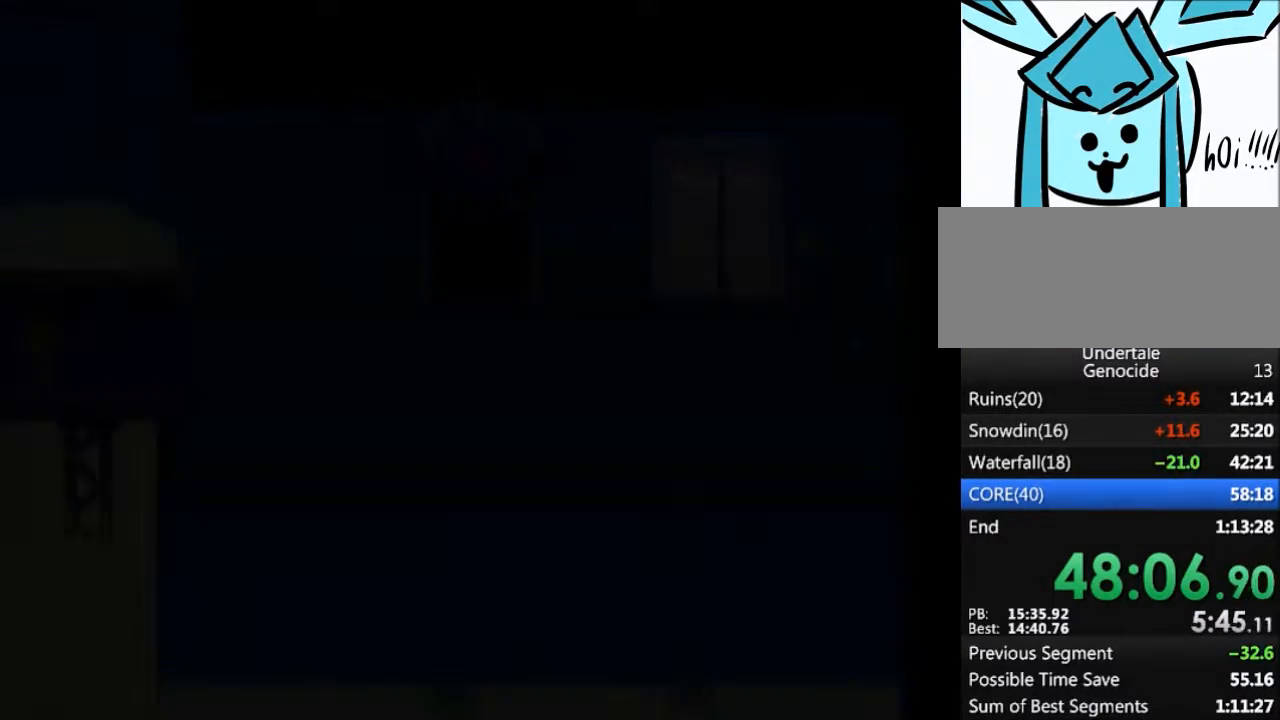
{"keys": ["down", "up"], "events": []}
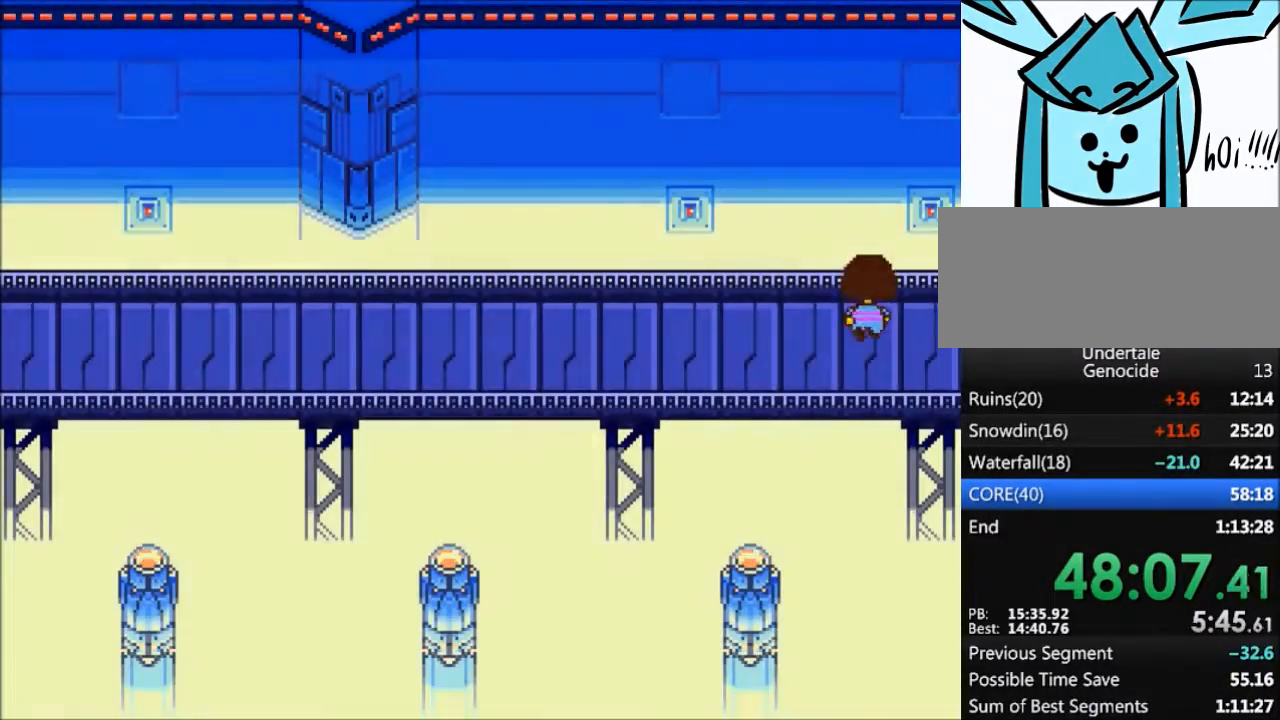
{"keys": ["down", "up"], "events": []}
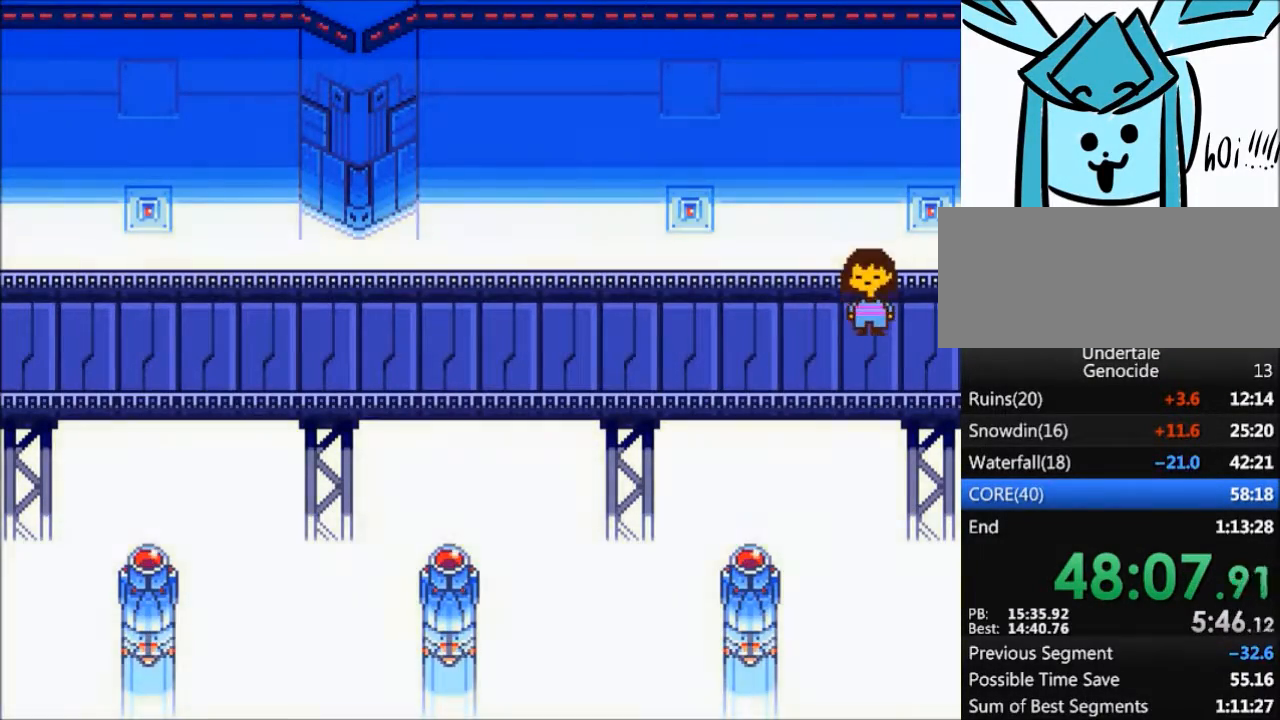
{"keys": ["down", "up"], "events": []}
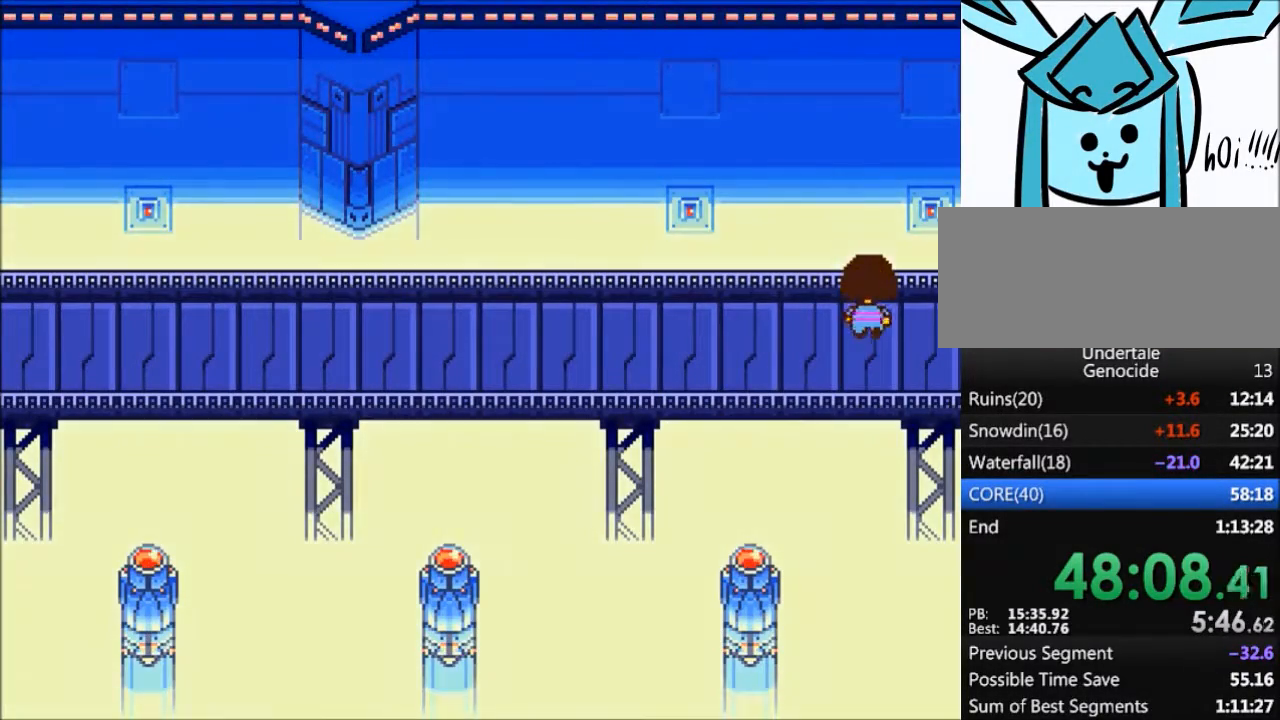
{"keys": ["down", "up"], "events": []}
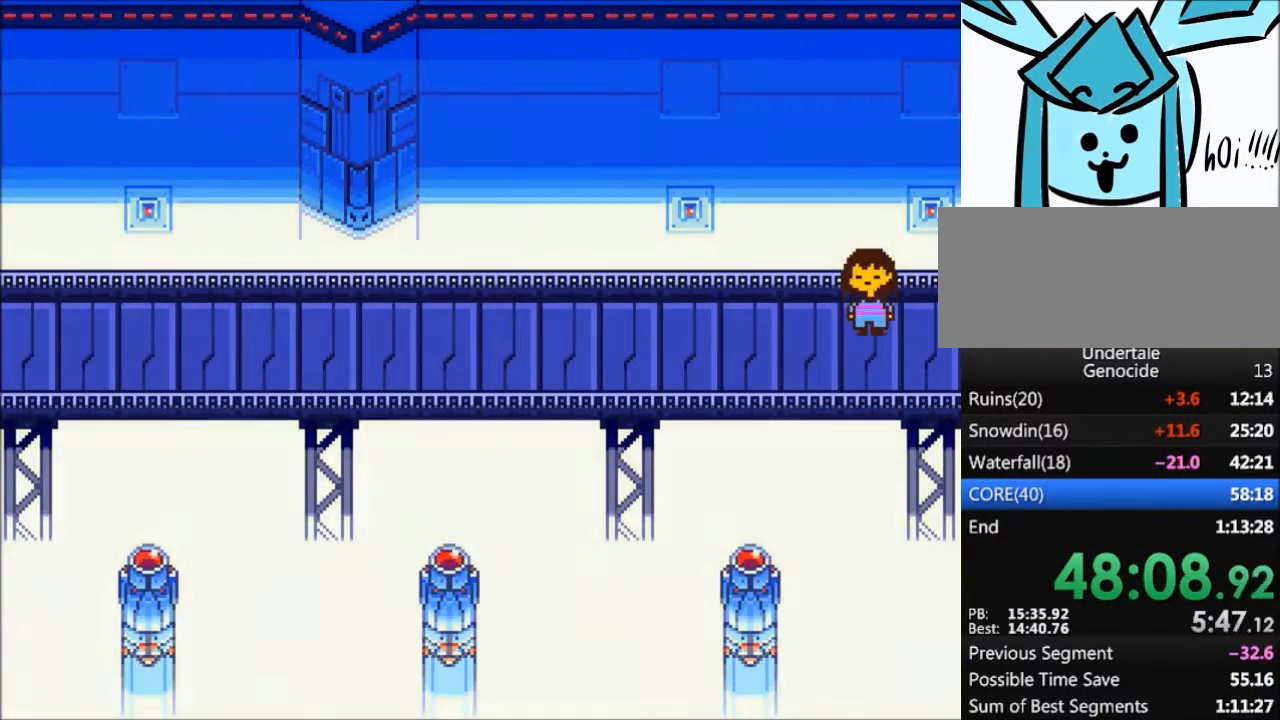
{"keys": ["down", "up"], "events": []}
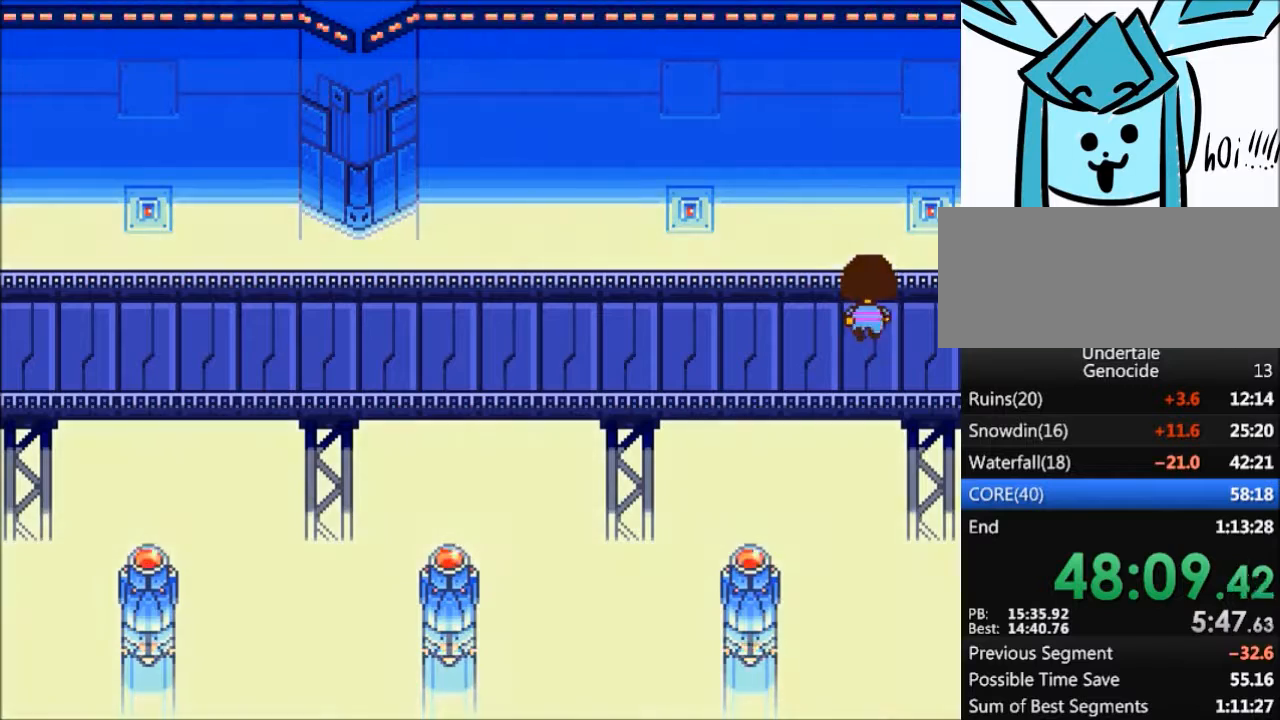
{"keys": ["down", "up"], "events": []}
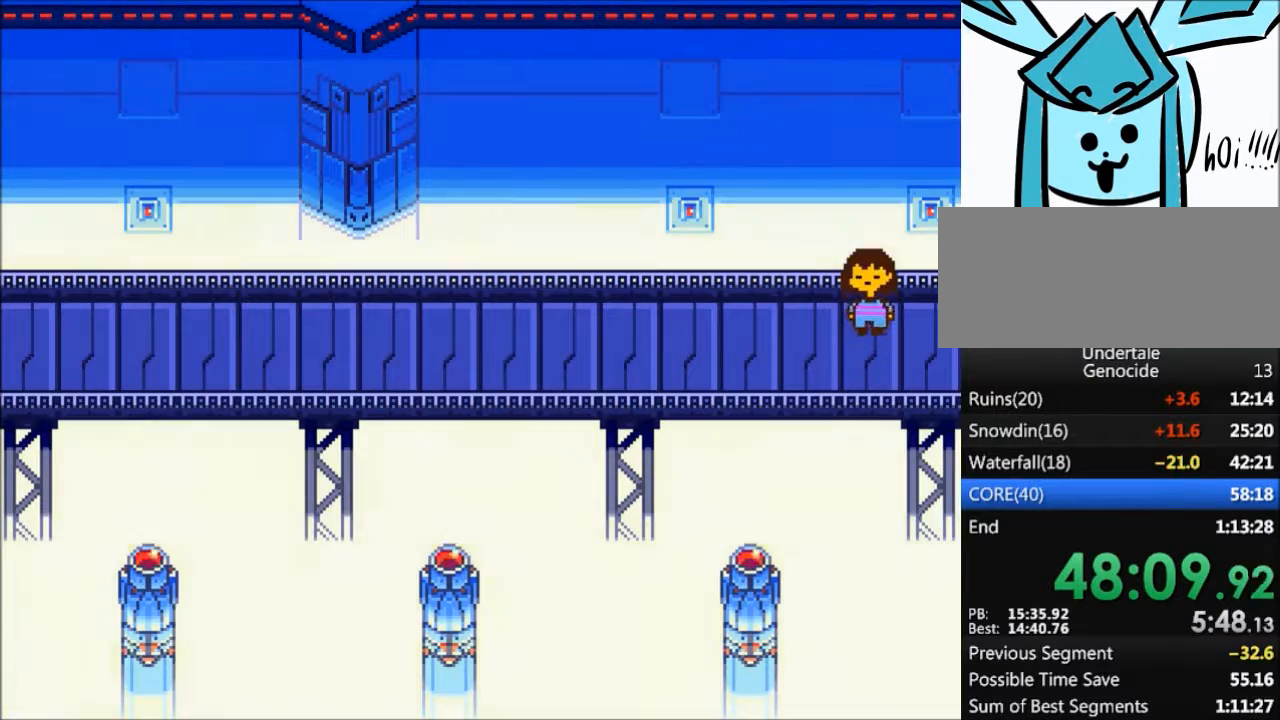
{"keys": ["down", "up"], "events": []}
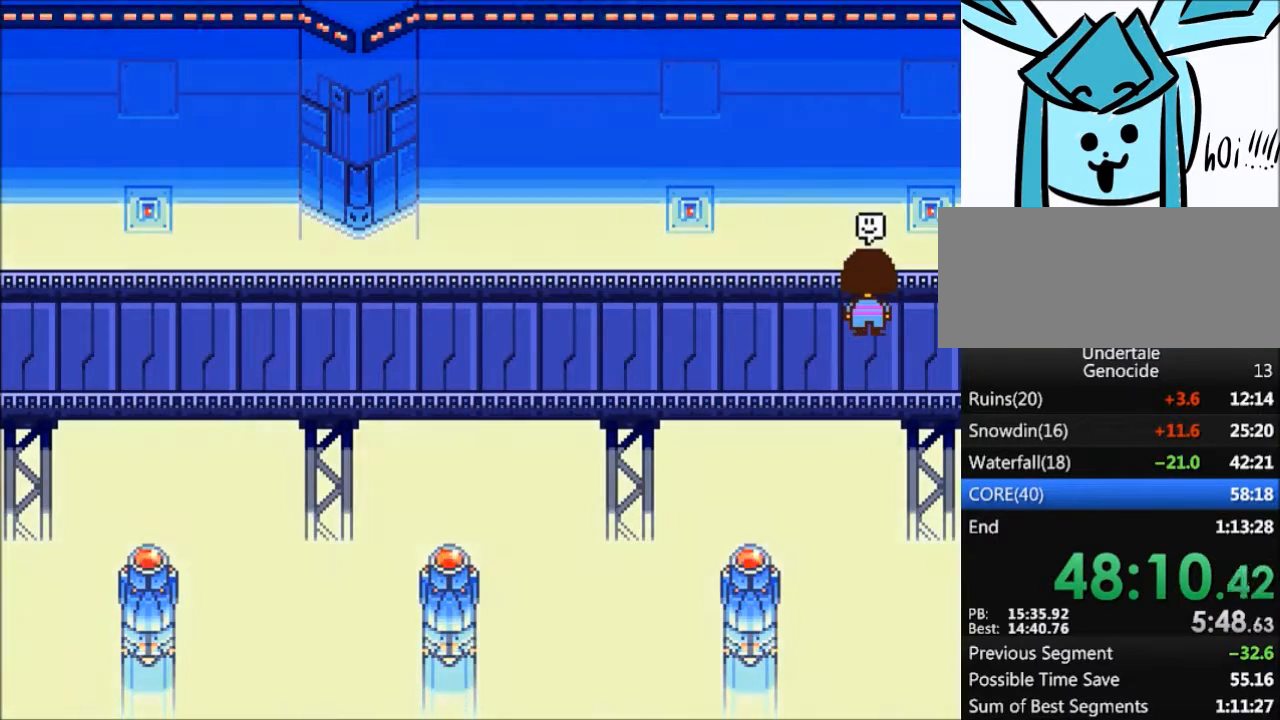
{"keys": [], "events": [[467, "down", "up"], [467, "up", "up"]]}
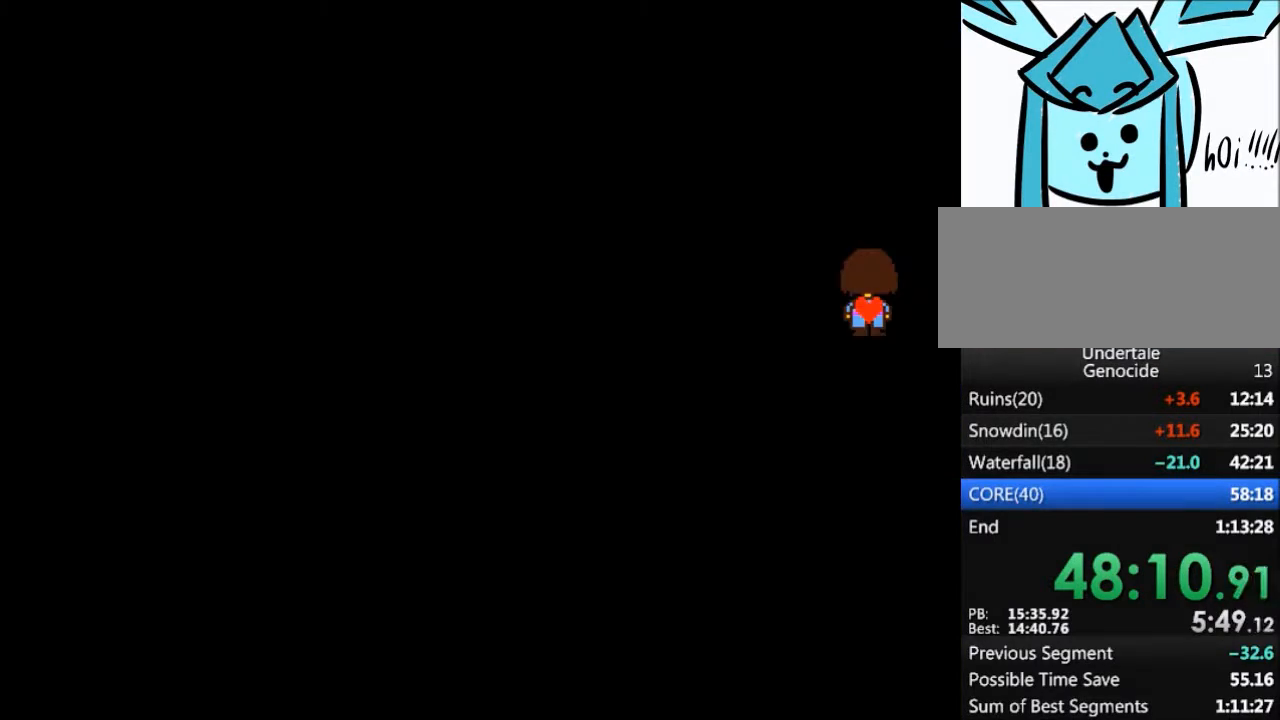
{"keys": [], "events": []}
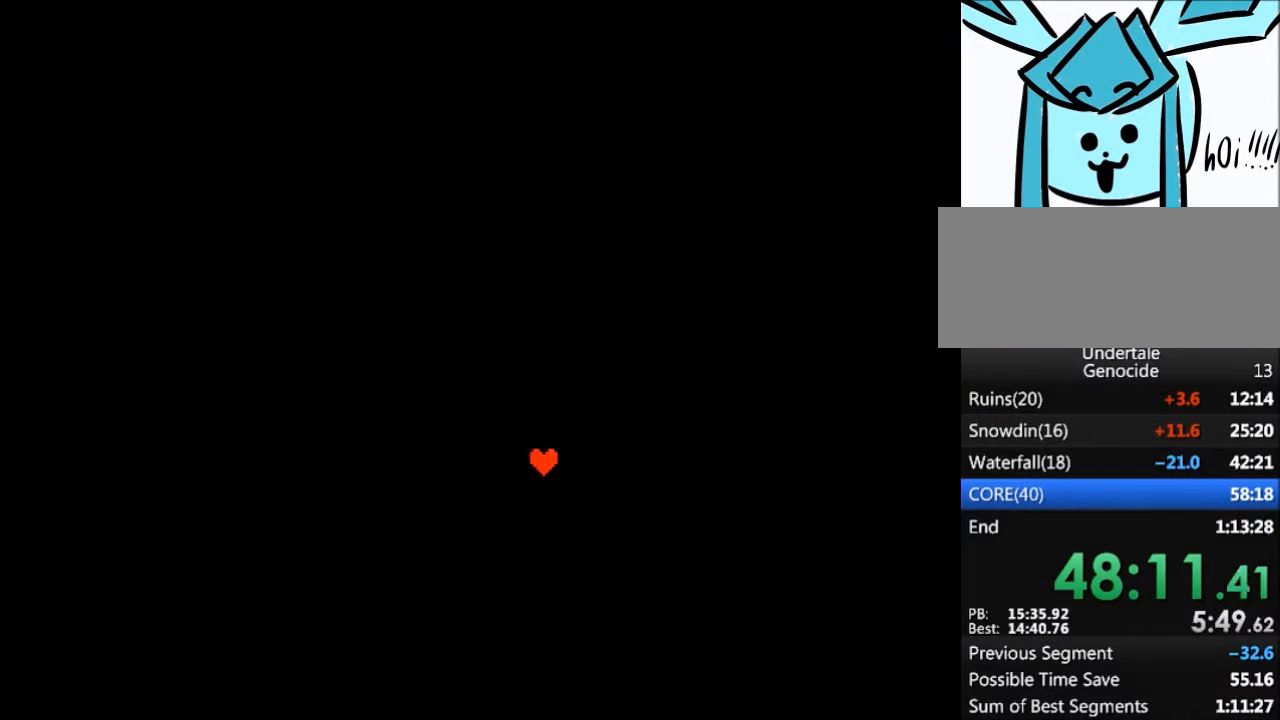
{"keys": [], "events": []}